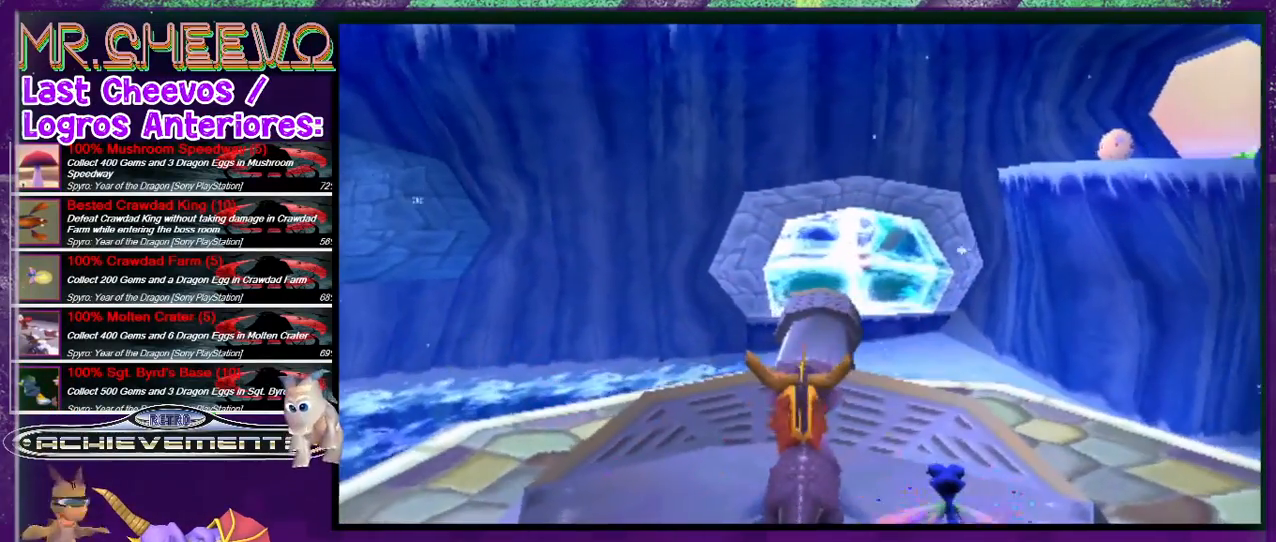
Gameplay with a controller (PlayStation layout); each line is a JSON object with the inputs held at the frame after it. "events" lists button and stick changes between this image and that frame as [ms after this image, input, new state], when the widget could be followed in between. Not read: L3 R3 left_stick right_stick.
{"buttons": ["CIRCLE"], "events": [[100, "DPAD_UP", "down"], [400, "CIRCLE", "down"], [400, "DPAD_UP", "up"]]}
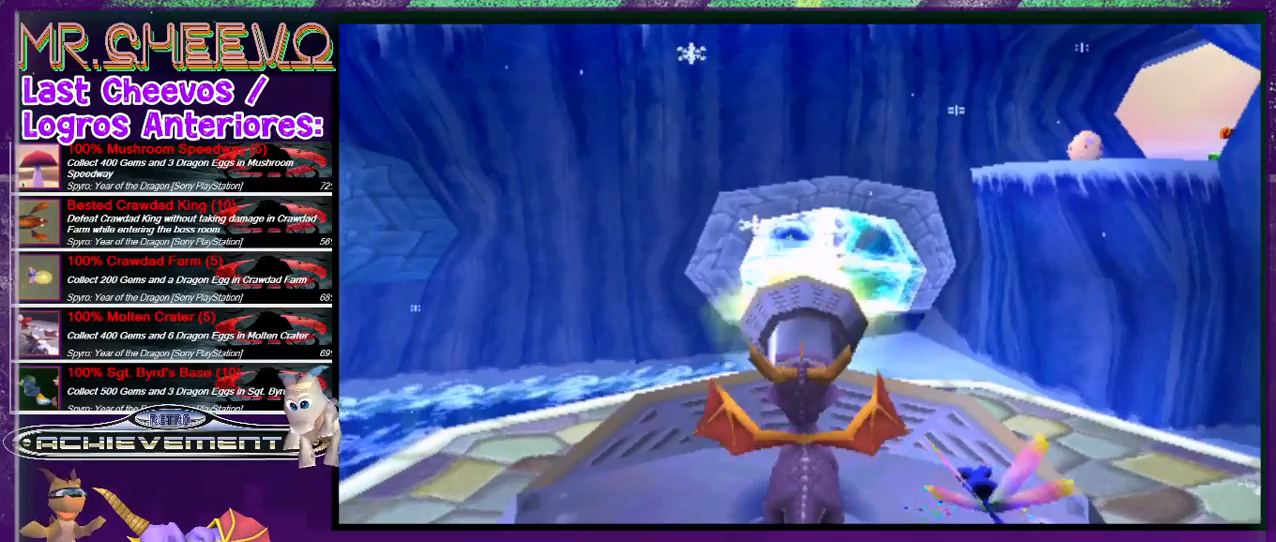
{"buttons": ["DPAD_LEFT"], "events": [[33, "CIRCLE", "up"], [300, "DPAD_LEFT", "down"]]}
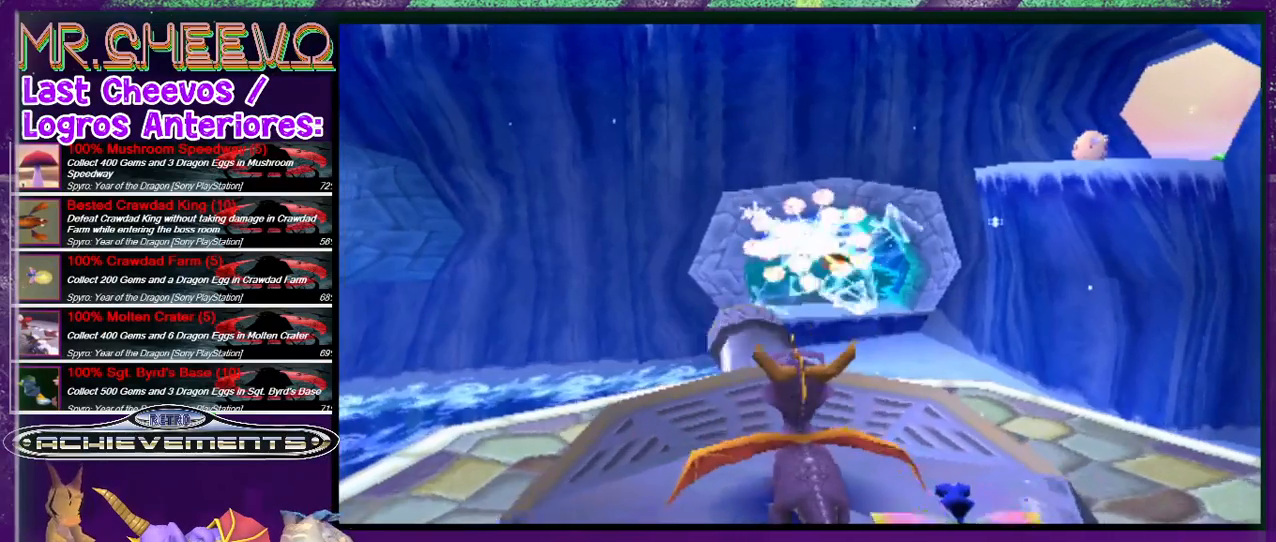
{"buttons": [], "events": [[66, "DPAD_LEFT", "up"], [366, "CIRCLE", "down"], [500, "CIRCLE", "up"]]}
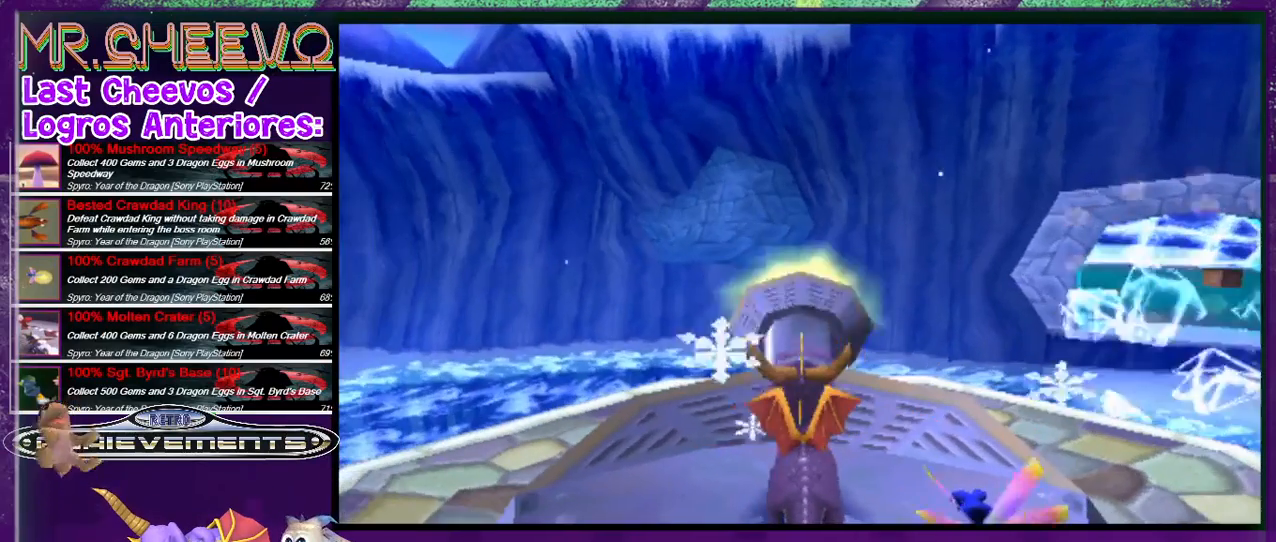
{"buttons": [], "events": [[100, "CIRCLE", "down"], [166, "CIRCLE", "up"]]}
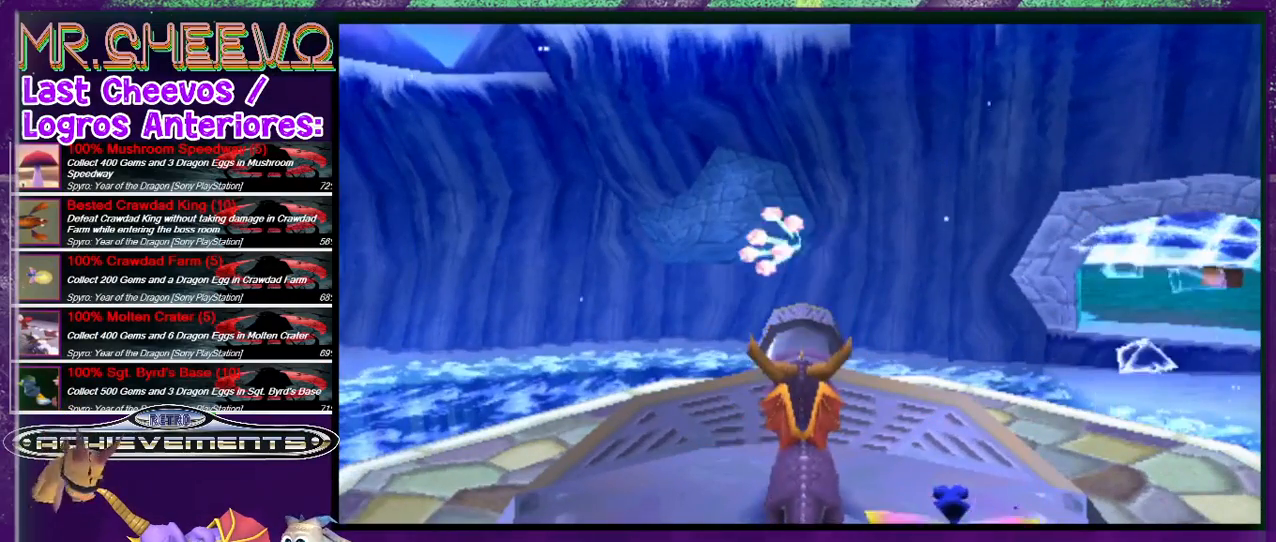
{"buttons": ["CIRCLE"], "events": [[200, "DPAD_LEFT", "down"], [300, "DPAD_LEFT", "up"], [366, "CIRCLE", "down"], [433, "CIRCLE", "up"], [466, "CIRCLE", "down"]]}
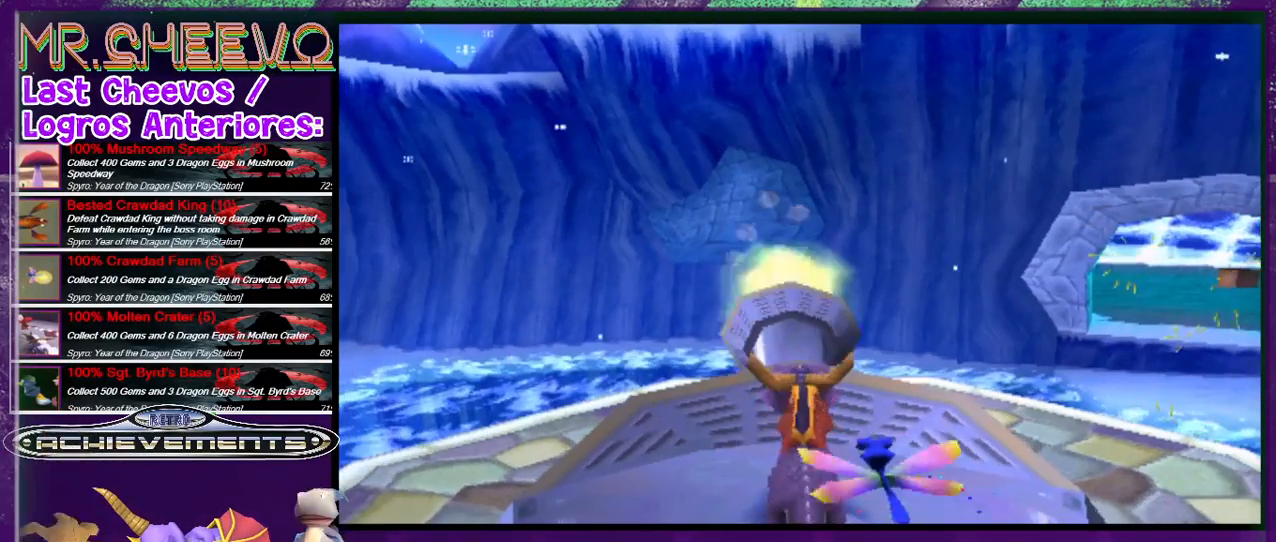
{"buttons": ["CIRCLE"], "events": [[66, "CIRCLE", "up"], [266, "DPAD_LEFT", "down"], [366, "DPAD_LEFT", "up"], [400, "CIRCLE", "down"]]}
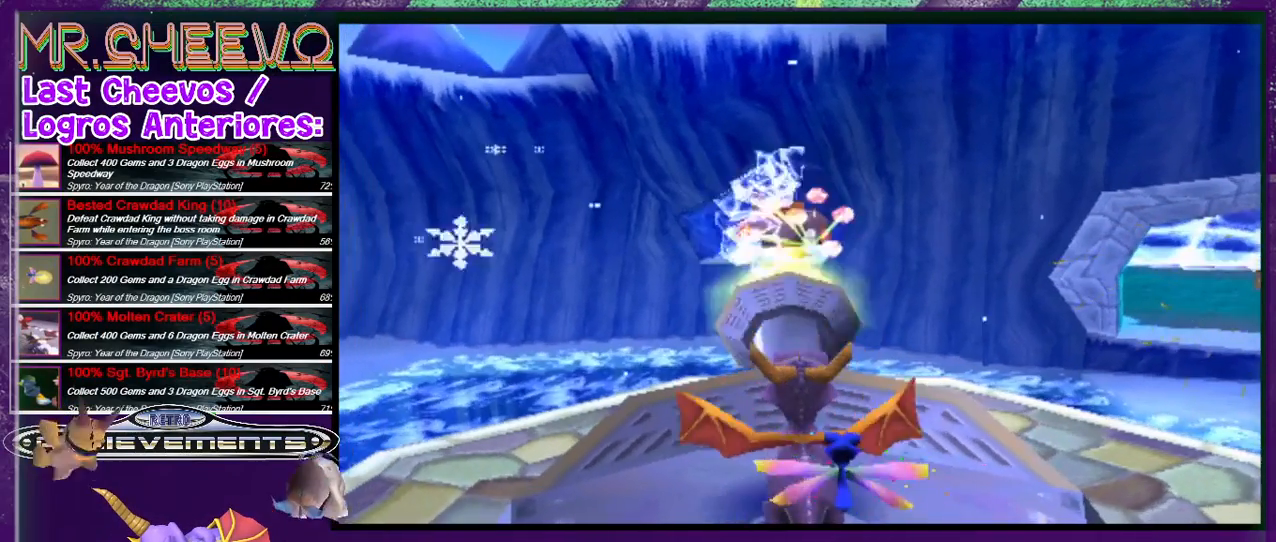
{"buttons": ["DPAD_RIGHT"], "events": [[133, "CIRCLE", "up"], [500, "DPAD_RIGHT", "down"]]}
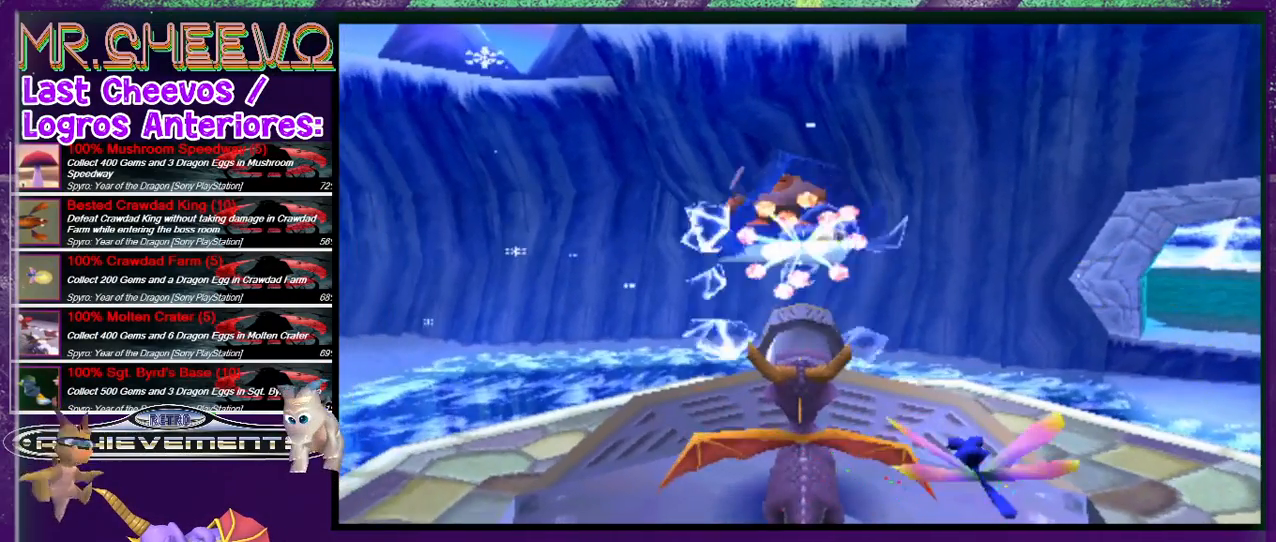
{"buttons": [], "events": [[66, "DPAD_RIGHT", "up"]]}
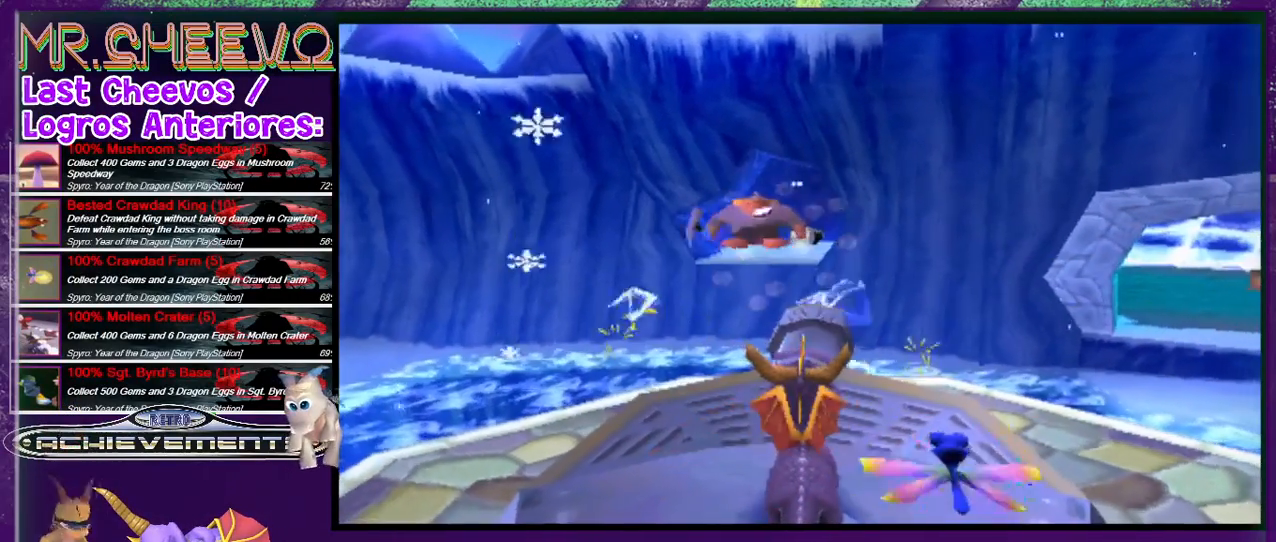
{"buttons": [], "events": [[133, "CIRCLE", "down"], [266, "CIRCLE", "up"], [400, "DPAD_LEFT", "down"], [466, "DPAD_LEFT", "up"]]}
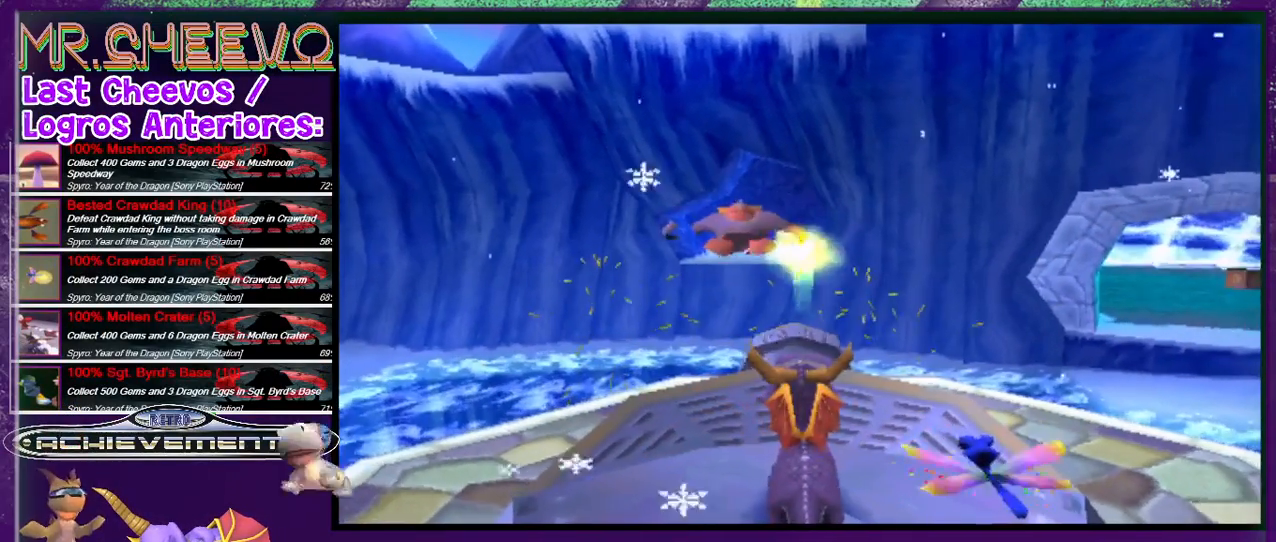
{"buttons": ["CIRCLE"], "events": [[266, "CIRCLE", "down"], [400, "CIRCLE", "up"], [466, "CIRCLE", "down"]]}
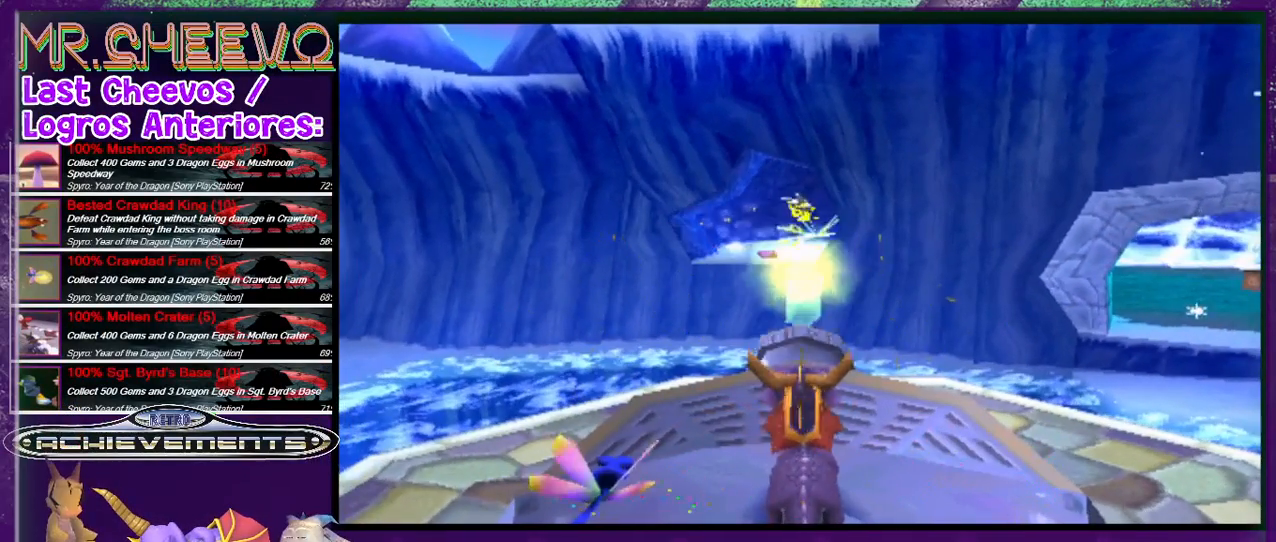
{"buttons": [], "events": [[66, "CIRCLE", "up"], [300, "DPAD_RIGHT", "down"], [466, "DPAD_RIGHT", "up"]]}
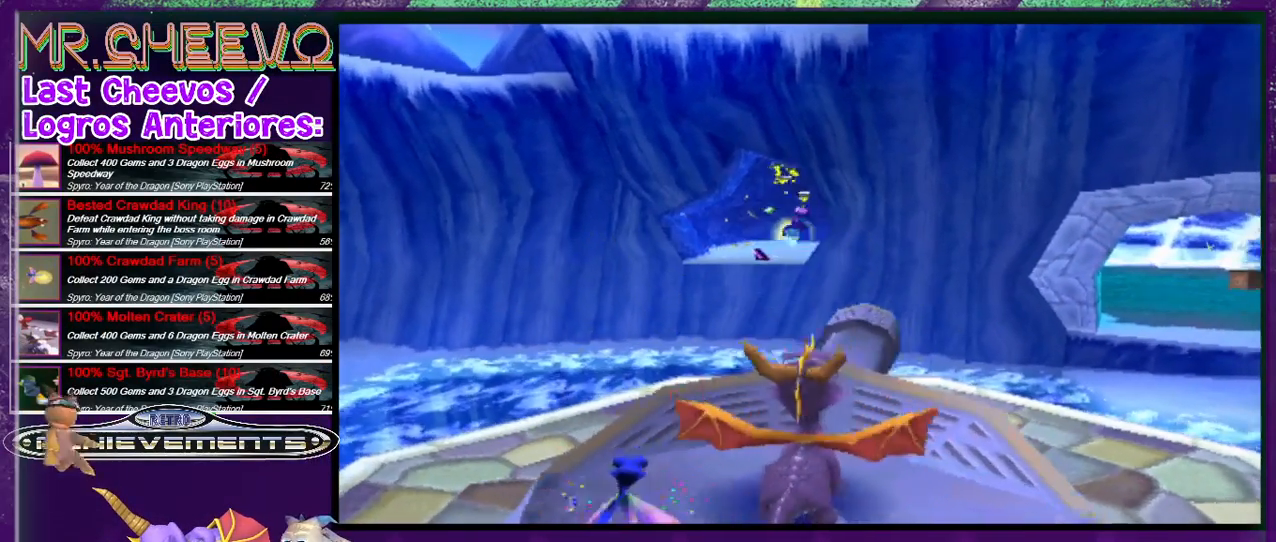
{"buttons": [], "events": [[266, "DPAD_RIGHT", "down"], [433, "DPAD_RIGHT", "up"]]}
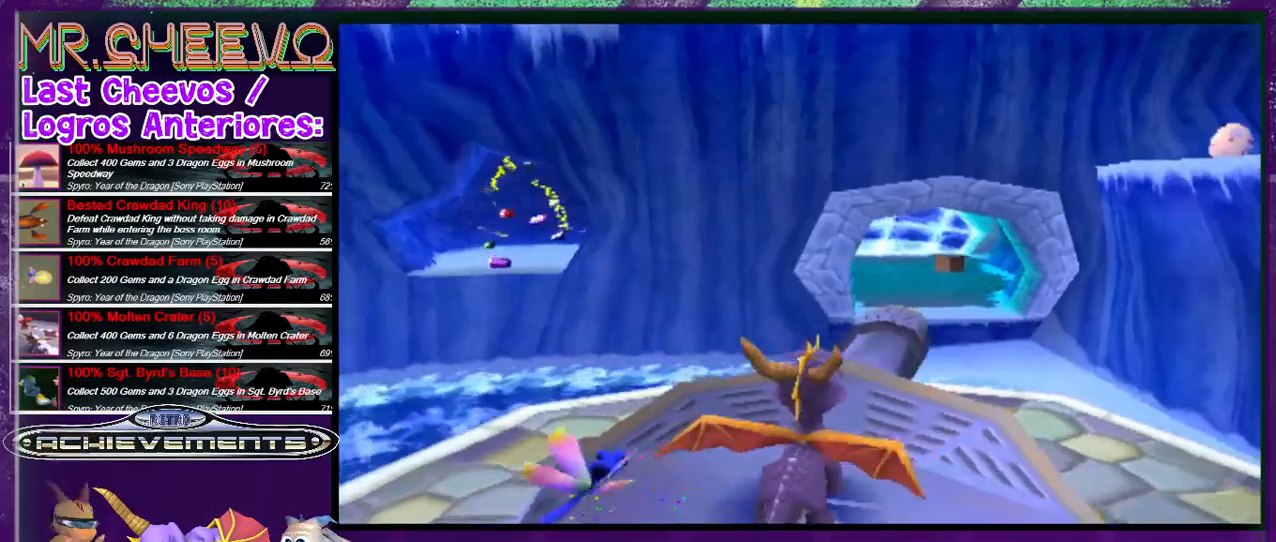
{"buttons": ["DPAD_RIGHT"], "events": [[166, "DPAD_RIGHT", "down"], [300, "DPAD_RIGHT", "up"], [433, "DPAD_RIGHT", "down"]]}
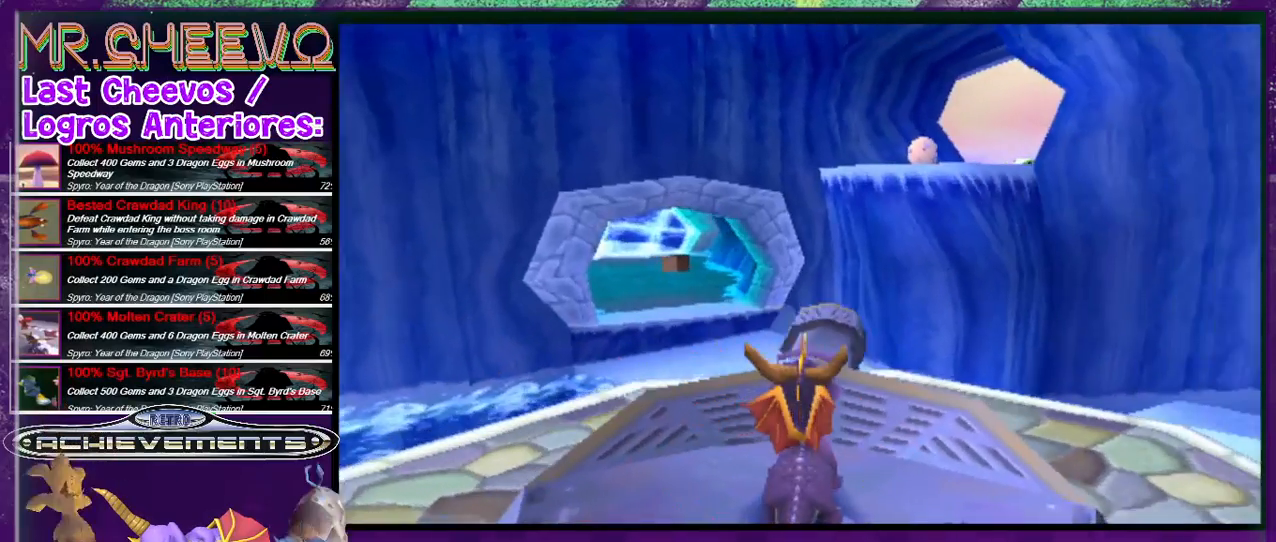
{"buttons": ["DPAD_RIGHT"], "events": [[33, "DPAD_RIGHT", "up"], [333, "DPAD_RIGHT", "down"]]}
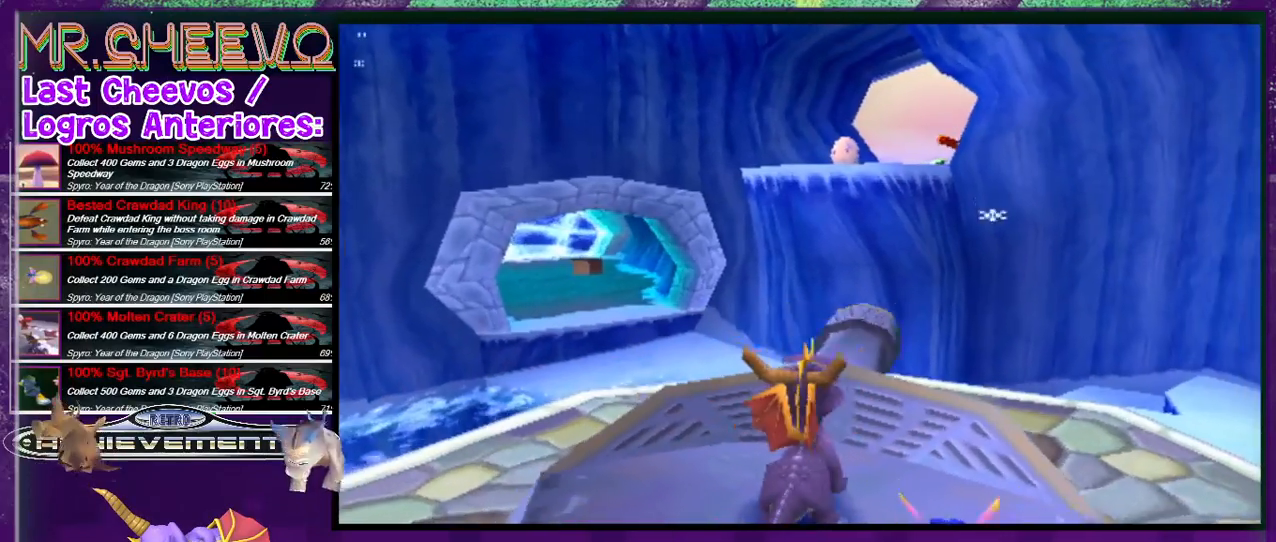
{"buttons": ["DPAD_RIGHT"], "events": []}
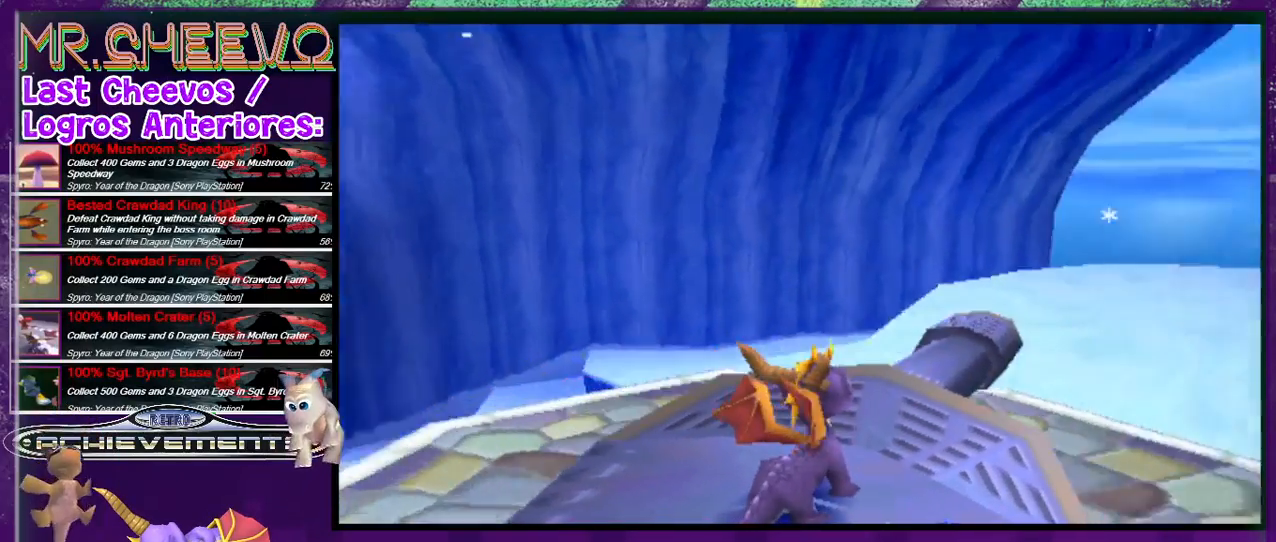
{"buttons": [], "events": [[66, "DPAD_RIGHT", "up"], [333, "DPAD_RIGHT", "down"], [433, "DPAD_RIGHT", "up"]]}
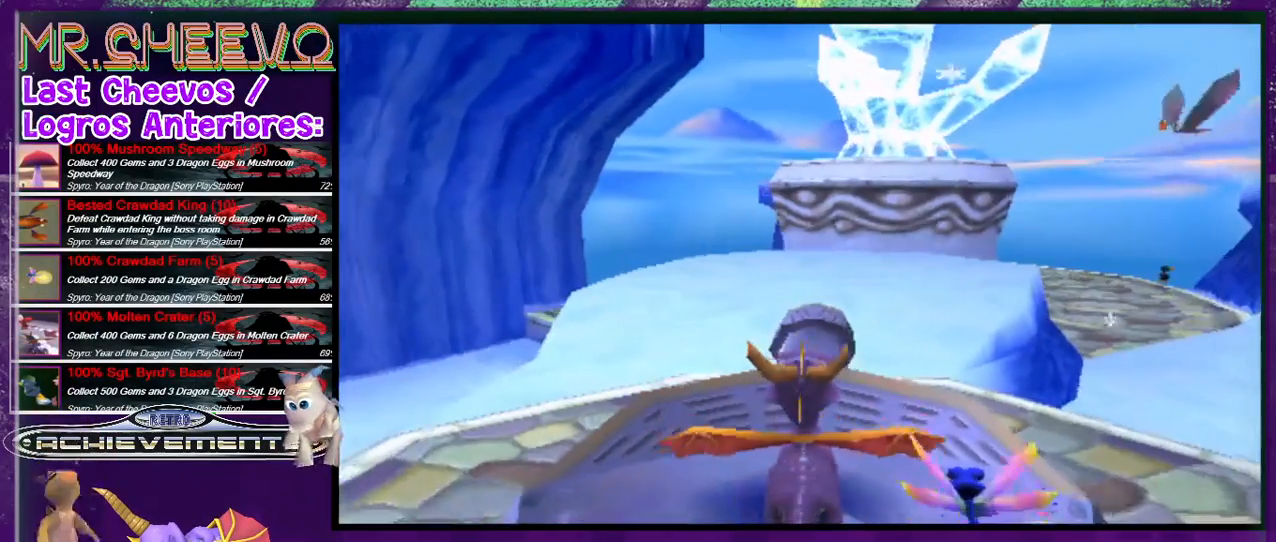
{"buttons": ["DPAD_DOWN"], "events": [[133, "DPAD_DOWN", "down"]]}
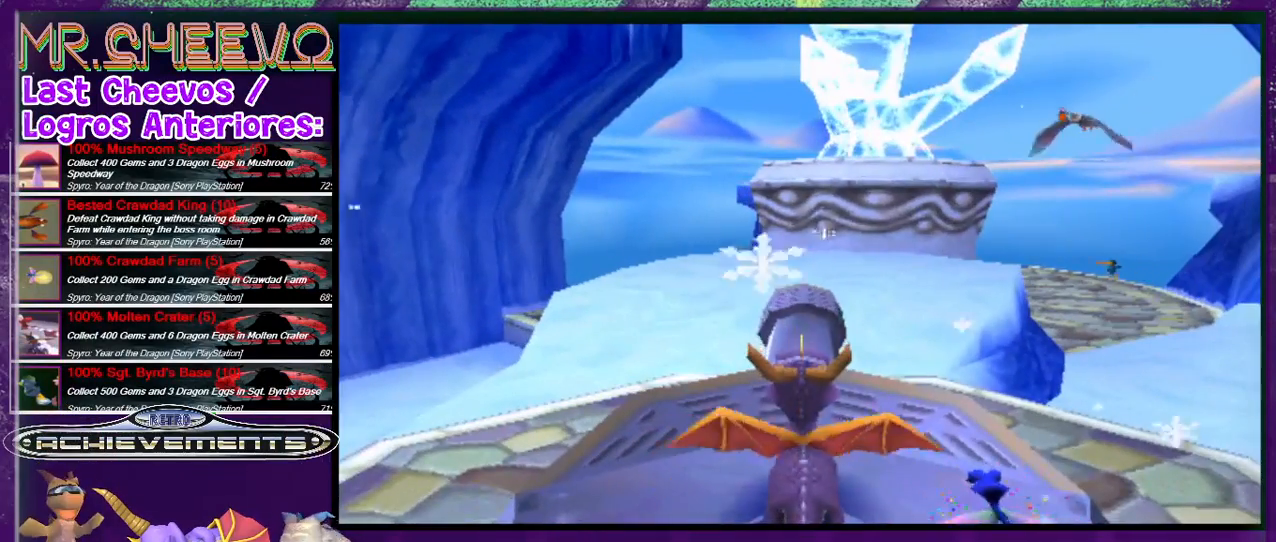
{"buttons": [], "events": [[166, "DPAD_RIGHT", "down"], [200, "DPAD_DOWN", "up"], [300, "DPAD_RIGHT", "up"], [333, "CIRCLE", "down"], [466, "CIRCLE", "up"]]}
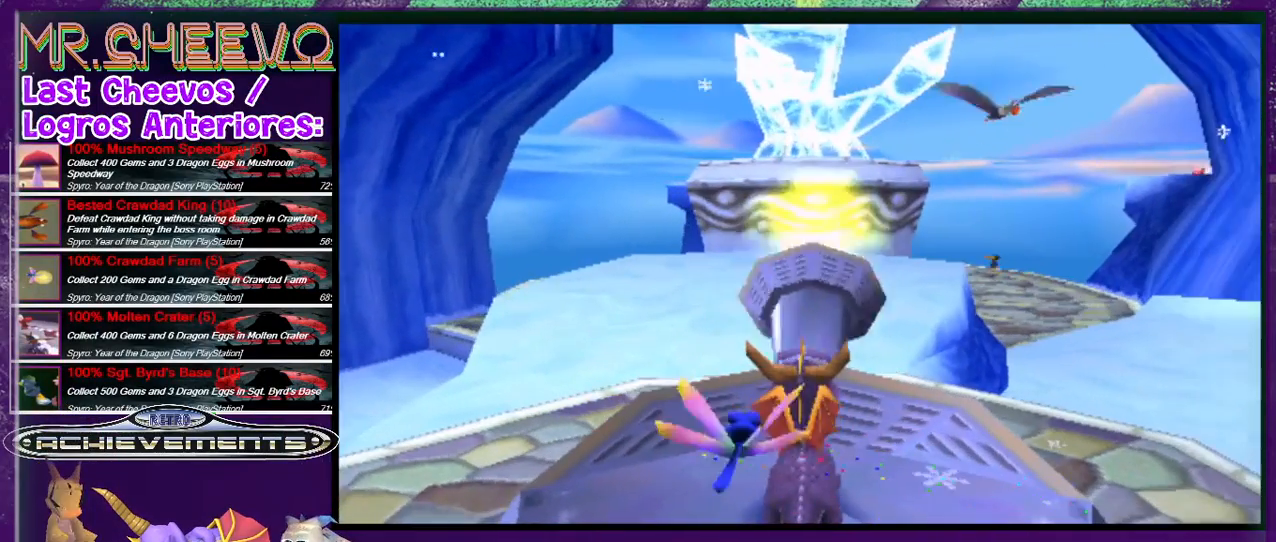
{"buttons": ["DPAD_DOWN"], "events": [[433, "DPAD_DOWN", "down"]]}
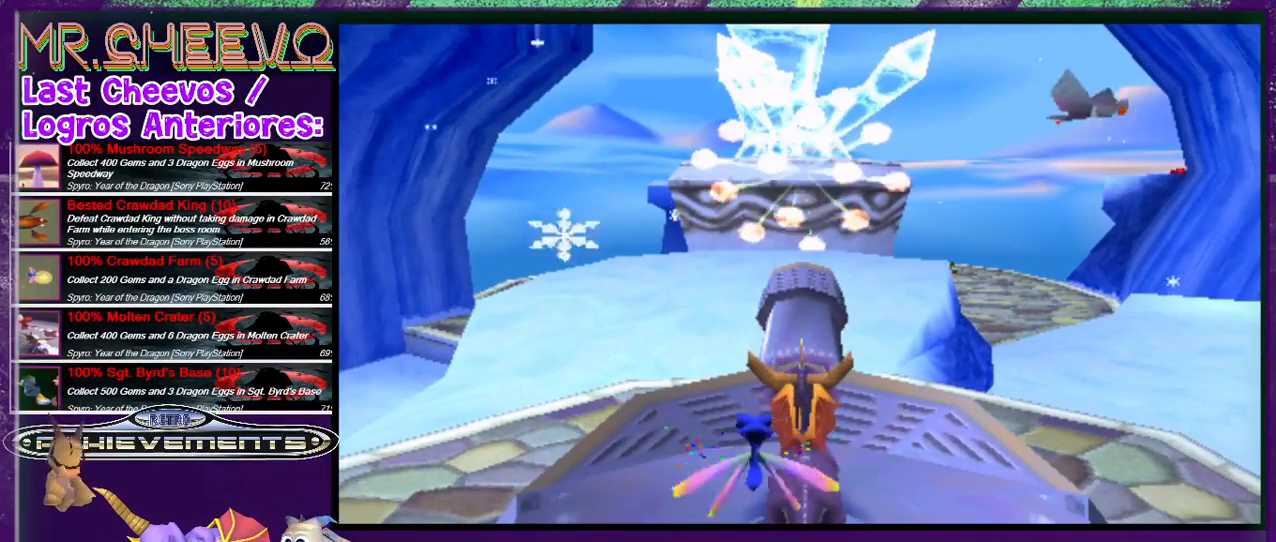
{"buttons": [], "events": [[100, "CIRCLE", "down"], [133, "CIRCLE", "up"], [233, "DPAD_DOWN", "up"], [400, "CIRCLE", "down"], [500, "CIRCLE", "up"]]}
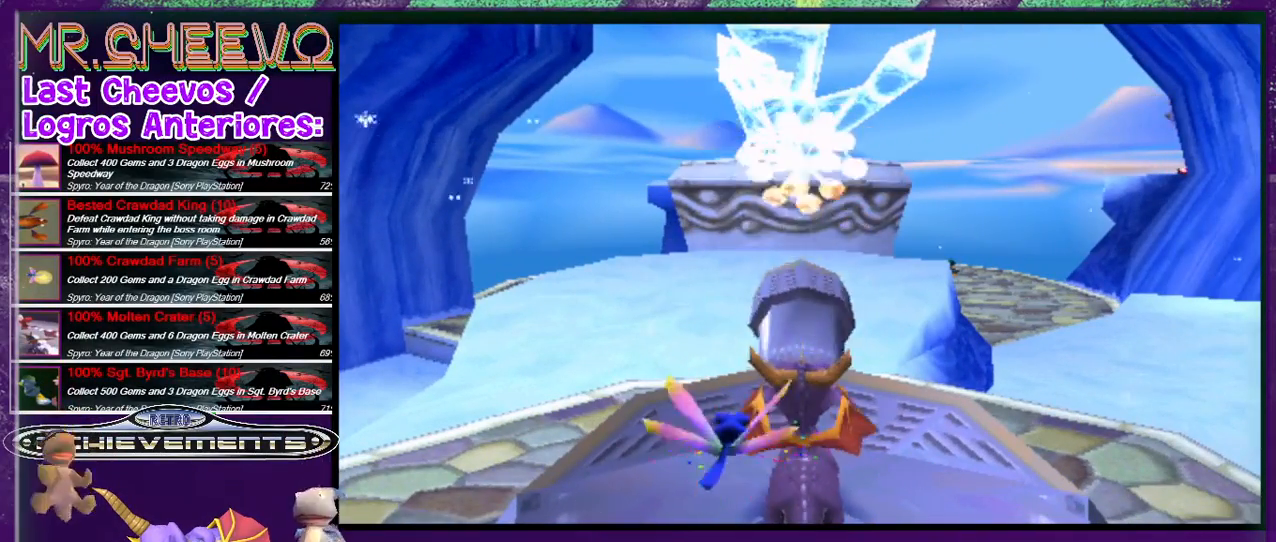
{"buttons": ["DPAD_DOWN"], "events": [[66, "CIRCLE", "down"], [133, "CIRCLE", "up"], [300, "CIRCLE", "down"], [366, "CIRCLE", "up"], [366, "DPAD_DOWN", "down"]]}
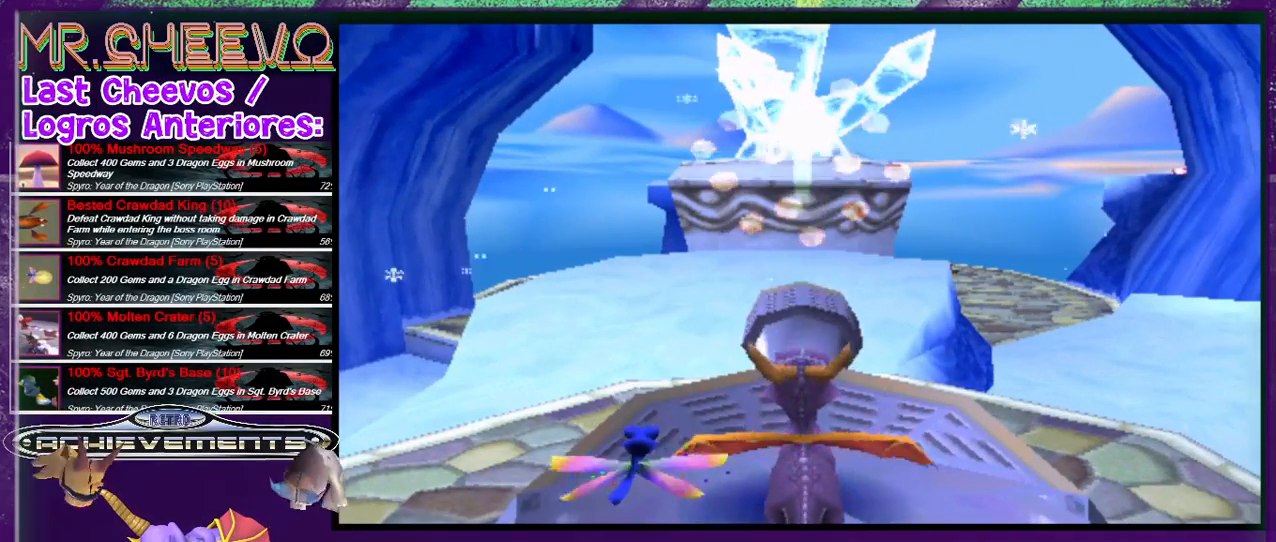
{"buttons": ["DPAD_RIGHT"], "events": [[233, "DPAD_DOWN", "up"], [433, "DPAD_RIGHT", "down"]]}
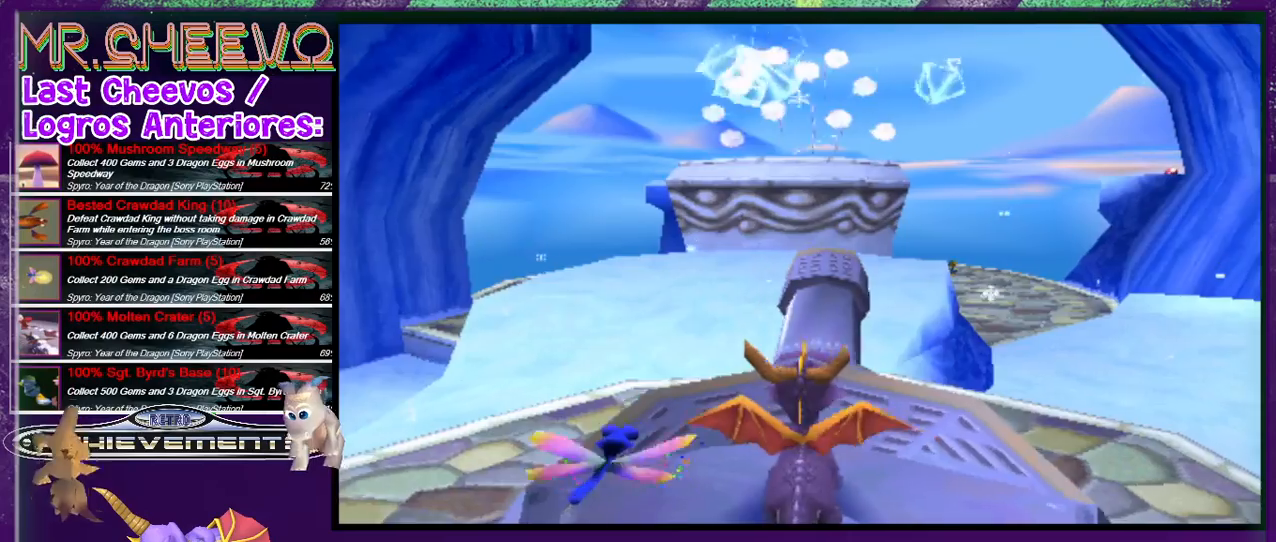
{"buttons": [], "events": [[300, "DPAD_RIGHT", "up"]]}
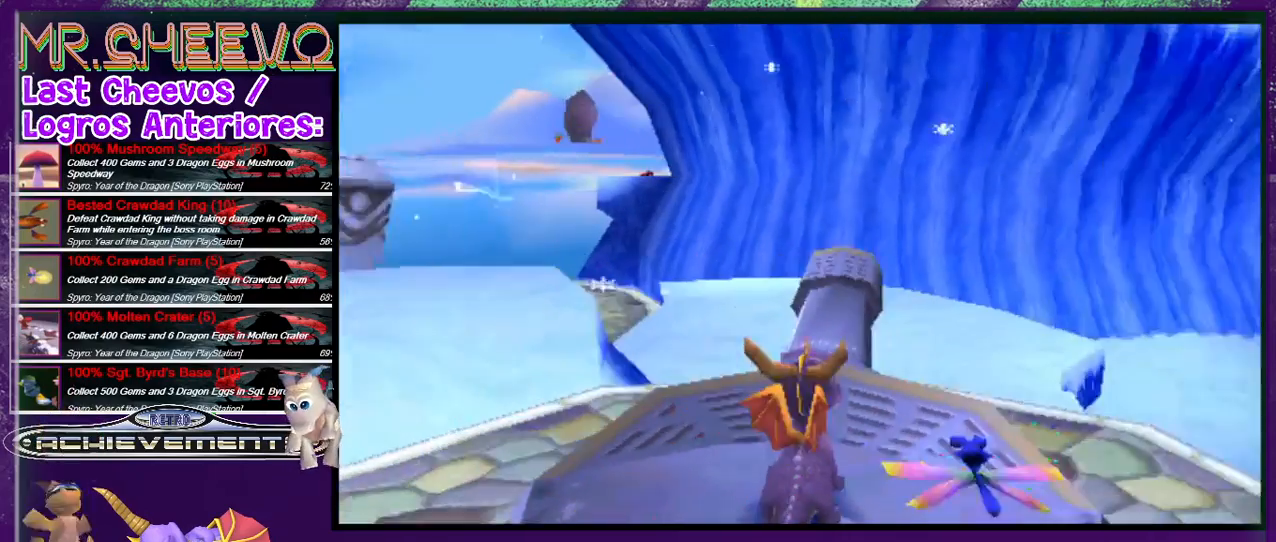
{"buttons": ["DPAD_RIGHT"], "events": [[133, "DPAD_RIGHT", "down"], [200, "DPAD_RIGHT", "up"], [366, "DPAD_RIGHT", "down"]]}
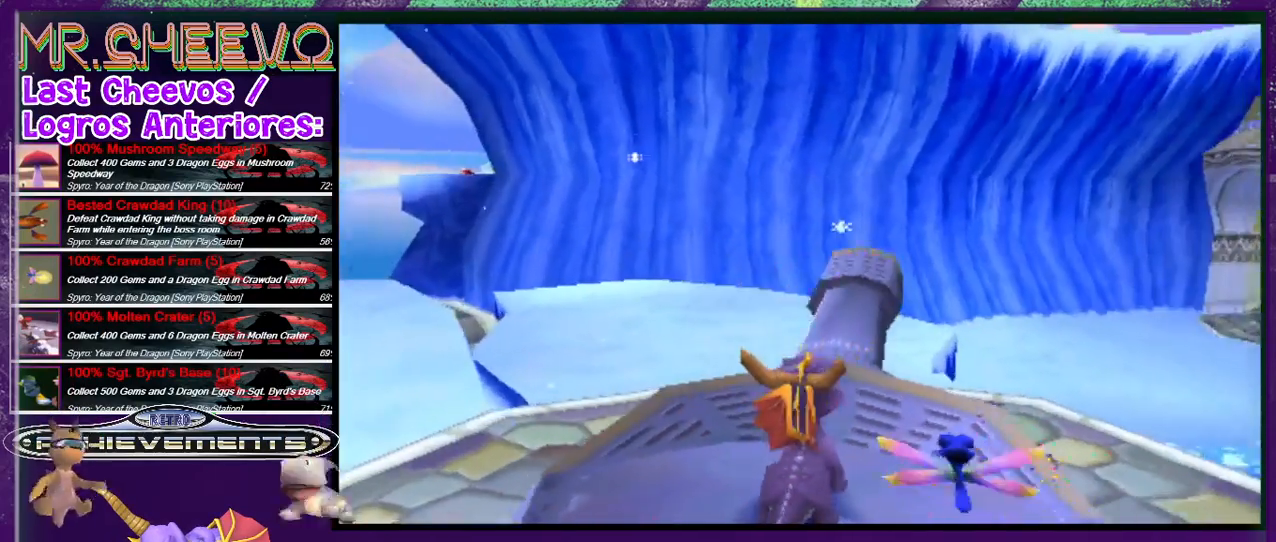
{"buttons": ["DPAD_LEFT"], "events": [[266, "DPAD_RIGHT", "up"], [400, "DPAD_LEFT", "down"]]}
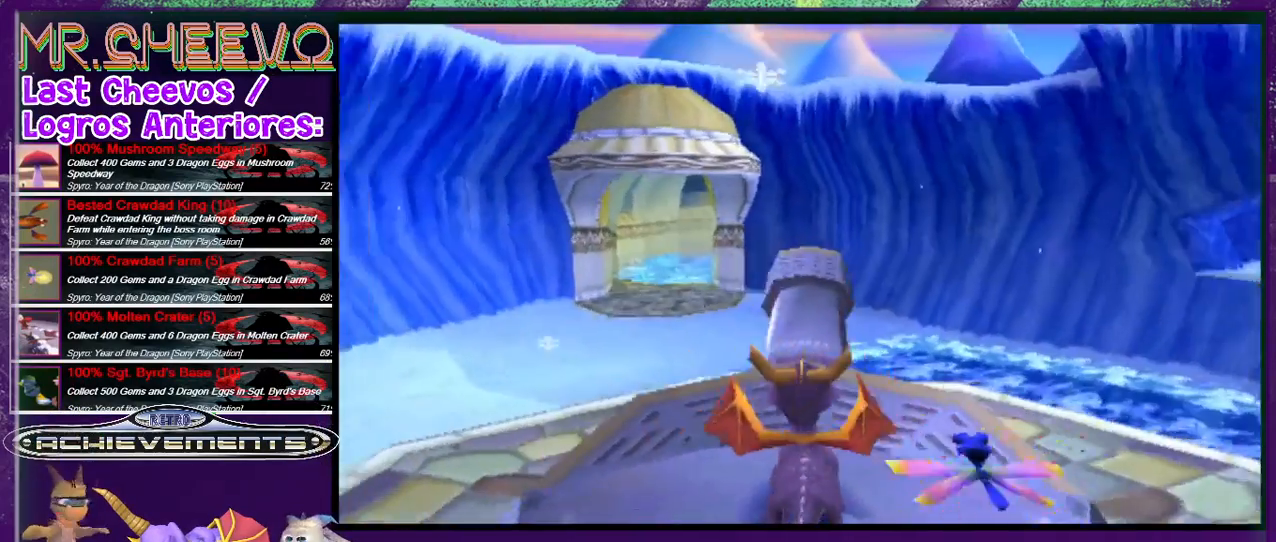
{"buttons": ["DPAD_LEFT"], "events": []}
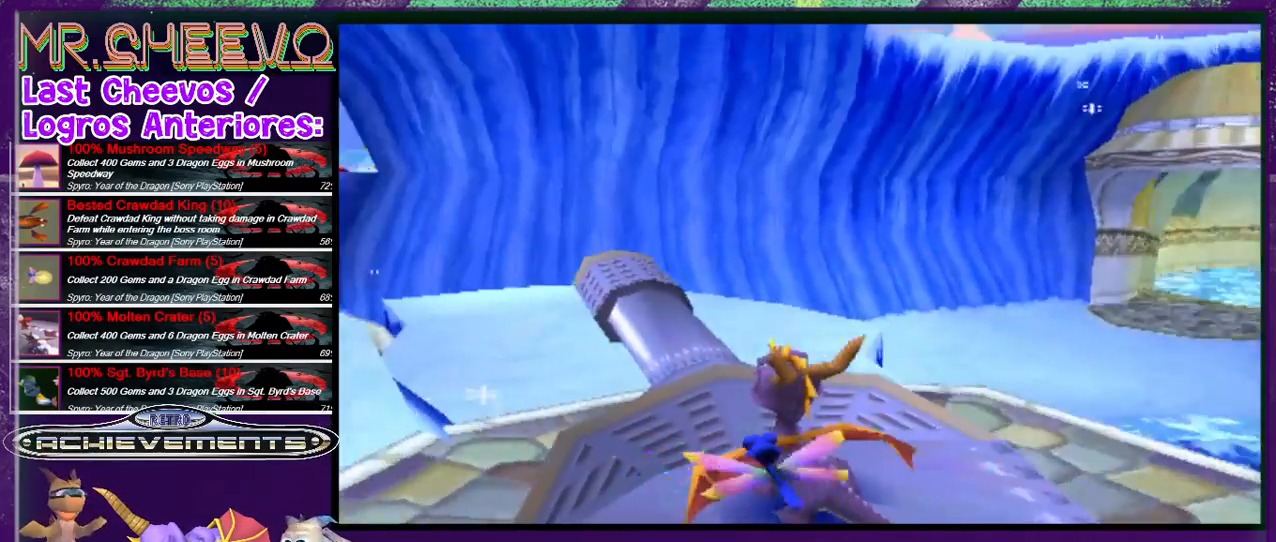
{"buttons": ["CROSS", "DPAD_UP", "DPAD_LEFT"], "events": [[166, "DPAD_LEFT", "up"], [200, "CROSS", "down"], [233, "DPAD_UP", "down"], [400, "DPAD_LEFT", "down"]]}
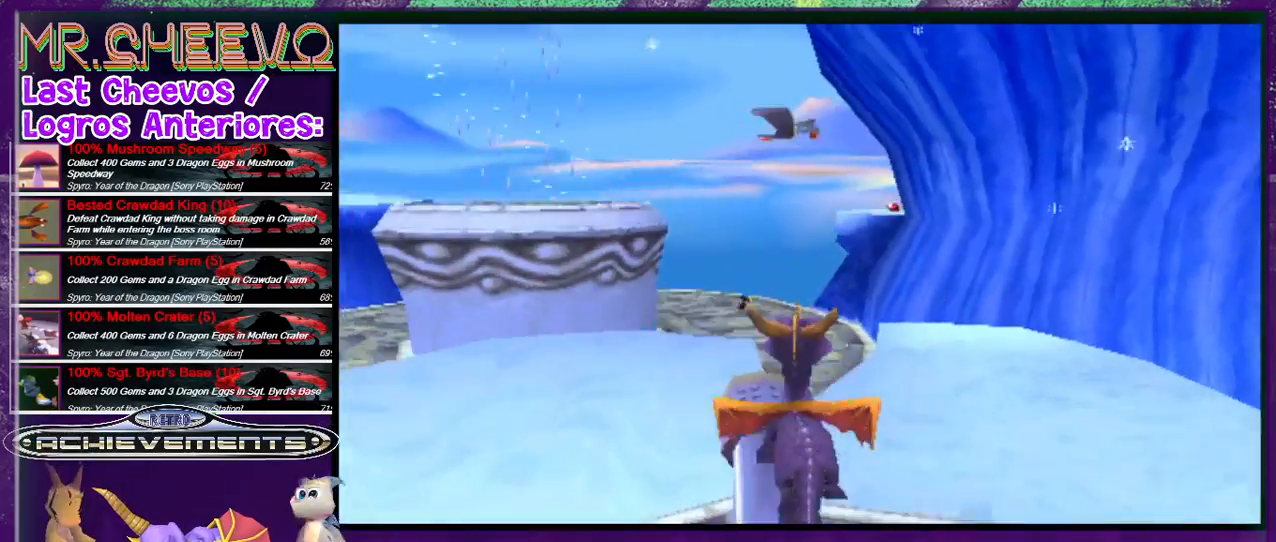
{"buttons": ["DPAD_UP"], "events": [[133, "CROSS", "up"], [300, "DPAD_LEFT", "up"]]}
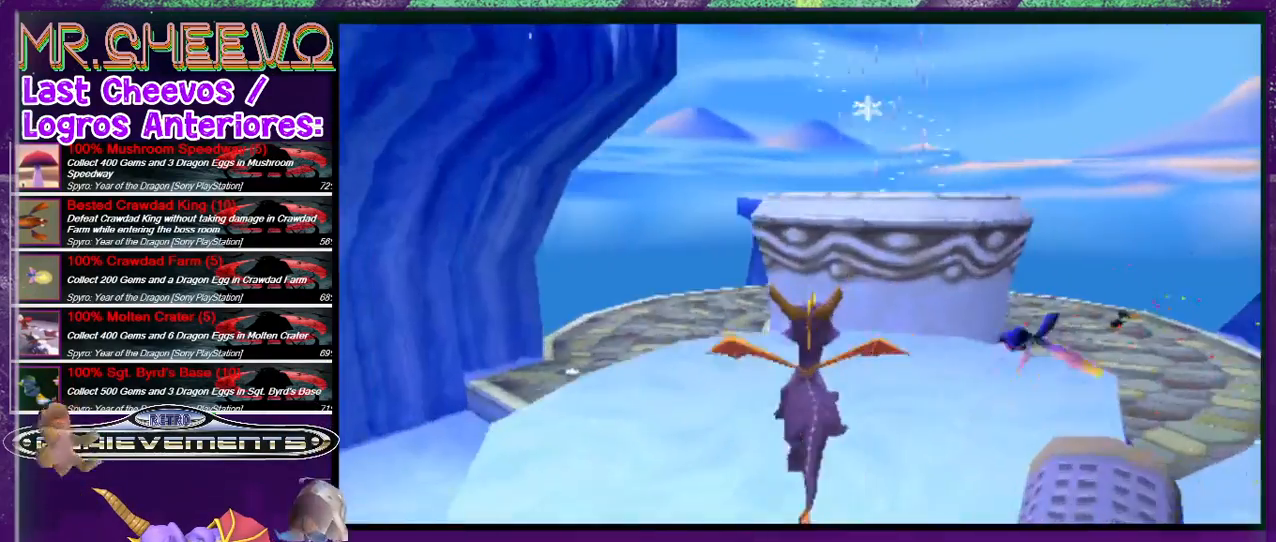
{"buttons": ["DPAD_UP"], "events": [[300, "DPAD_RIGHT", "down"], [400, "DPAD_RIGHT", "up"]]}
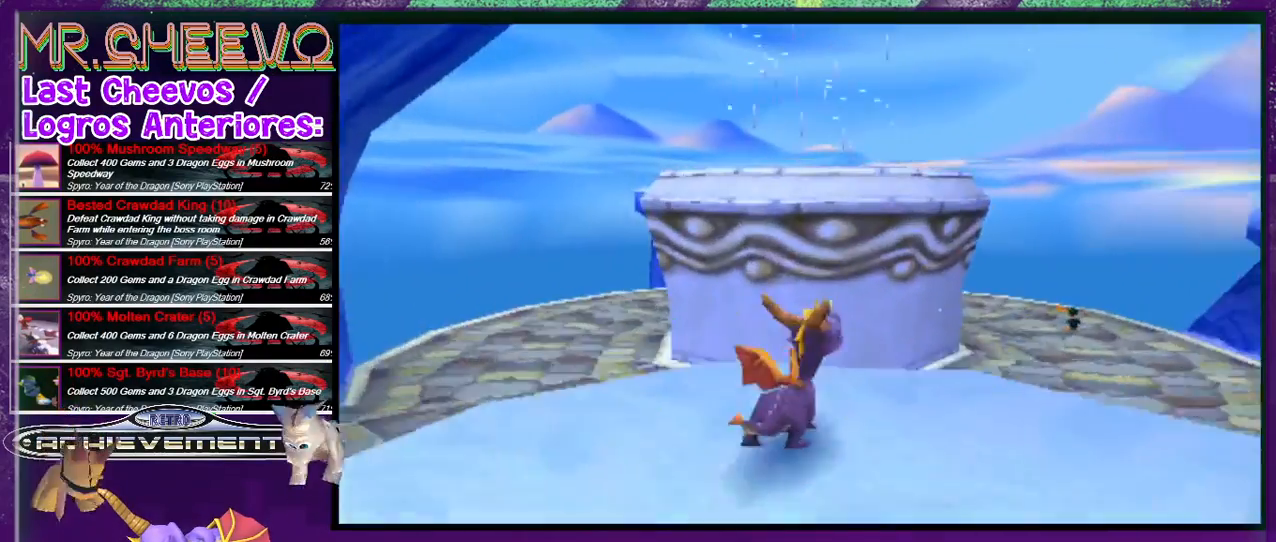
{"buttons": ["CROSS", "DPAD_UP"], "events": [[33, "CROSS", "down"]]}
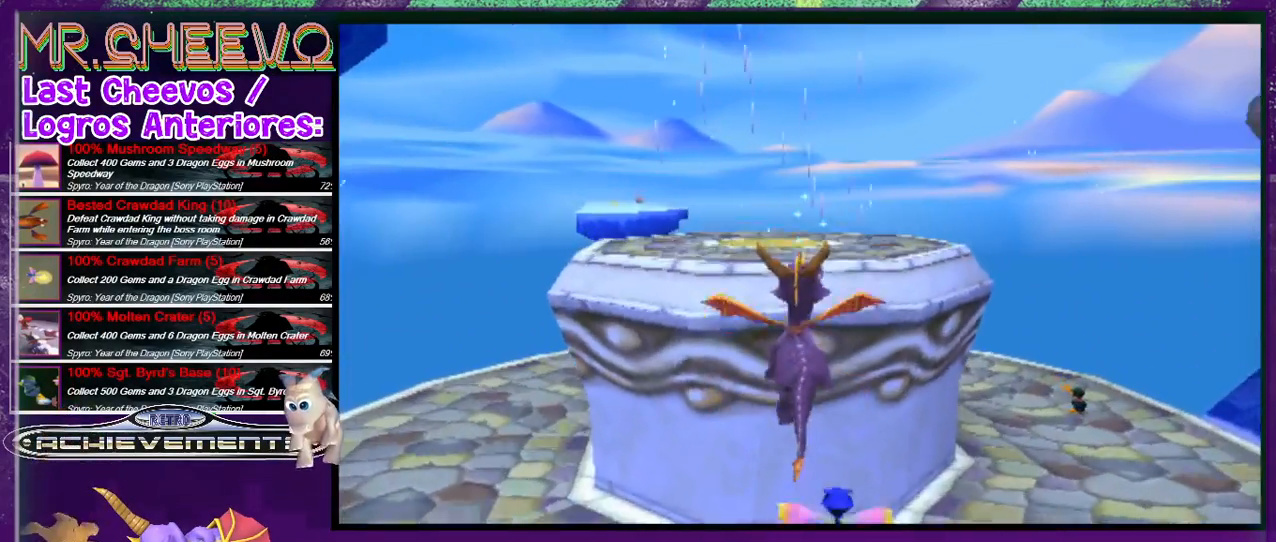
{"buttons": ["TRIANGLE", "DPAD_UP"], "events": [[66, "CROSS", "up"], [100, "CROSS", "down"], [233, "CROSS", "up"], [366, "TRIANGLE", "down"]]}